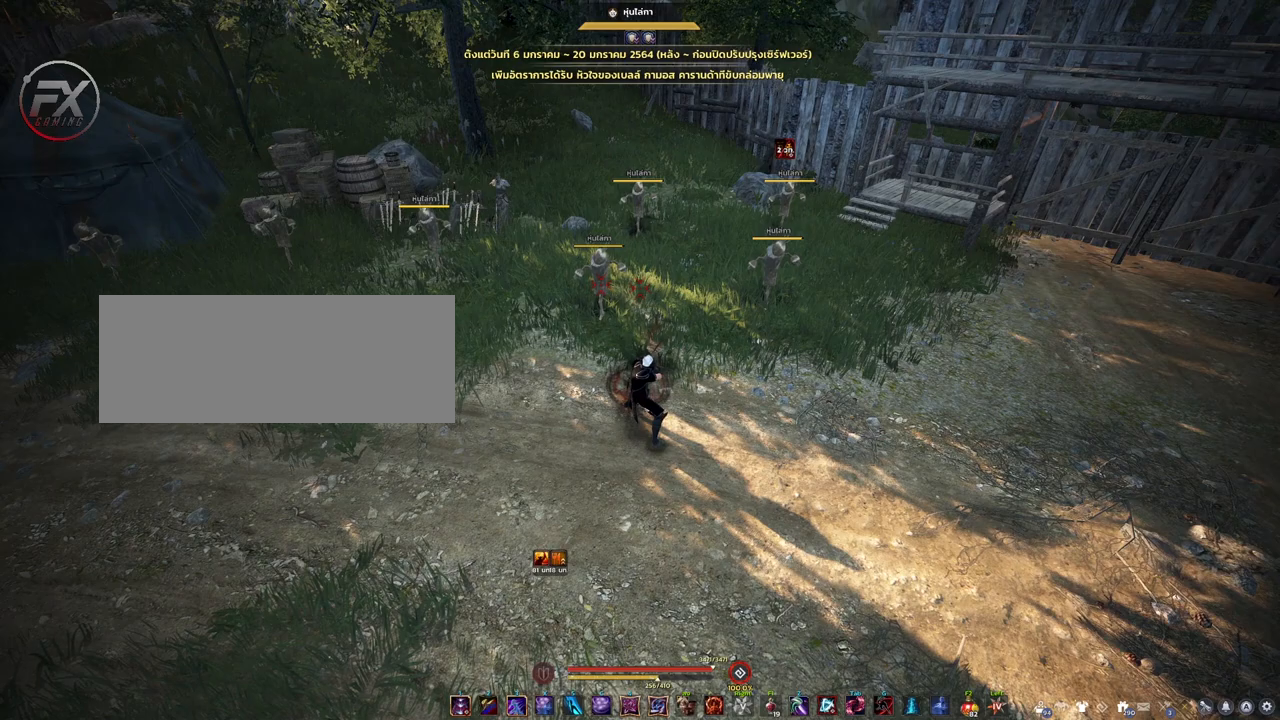
Gameplay with keyboard and mouse; each line is a JSON object with the keys and mouse buttons held at the frame after it. "events" lists presses ("down") and releases ("up") of "a", "d", "e", "f4", "q", "s", "shift", "space", "w", "mouse_left" and "mouse_right" between this image and that frame as [ms after this image, input, new state], when the widget could be followed in between. "mouse_left", "mouse_right" = the "left", "right" buttons of the "mouse" list. No other keys are recorded. Mouse movement is not recorded. Not read: other_keys.
{"keys": [], "mouse": [], "events": []}
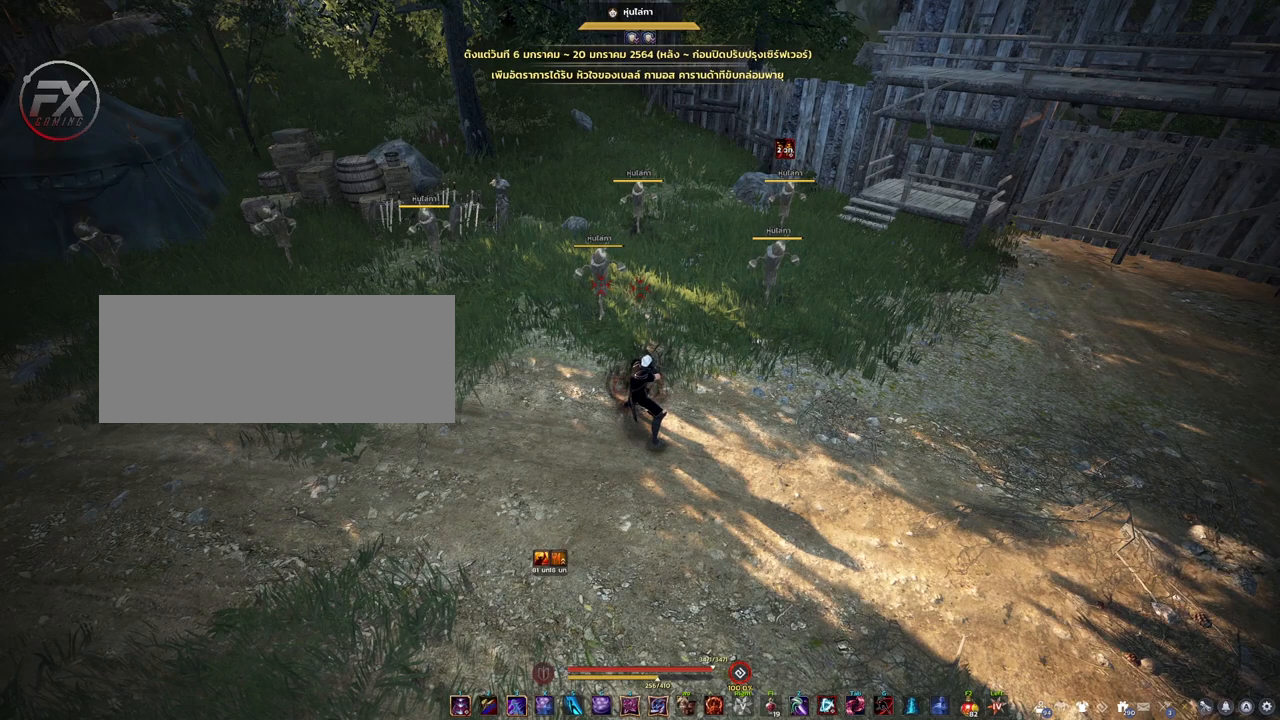
{"keys": [], "mouse": [], "events": []}
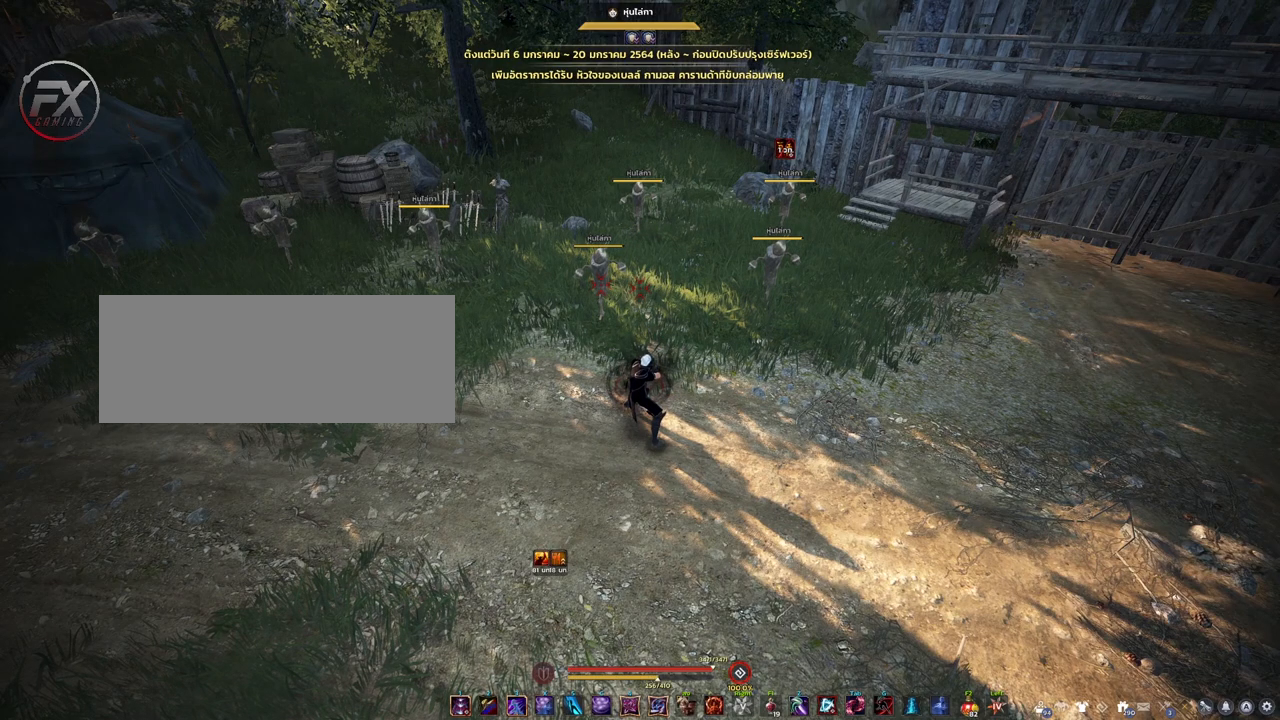
{"keys": [], "mouse": [], "events": []}
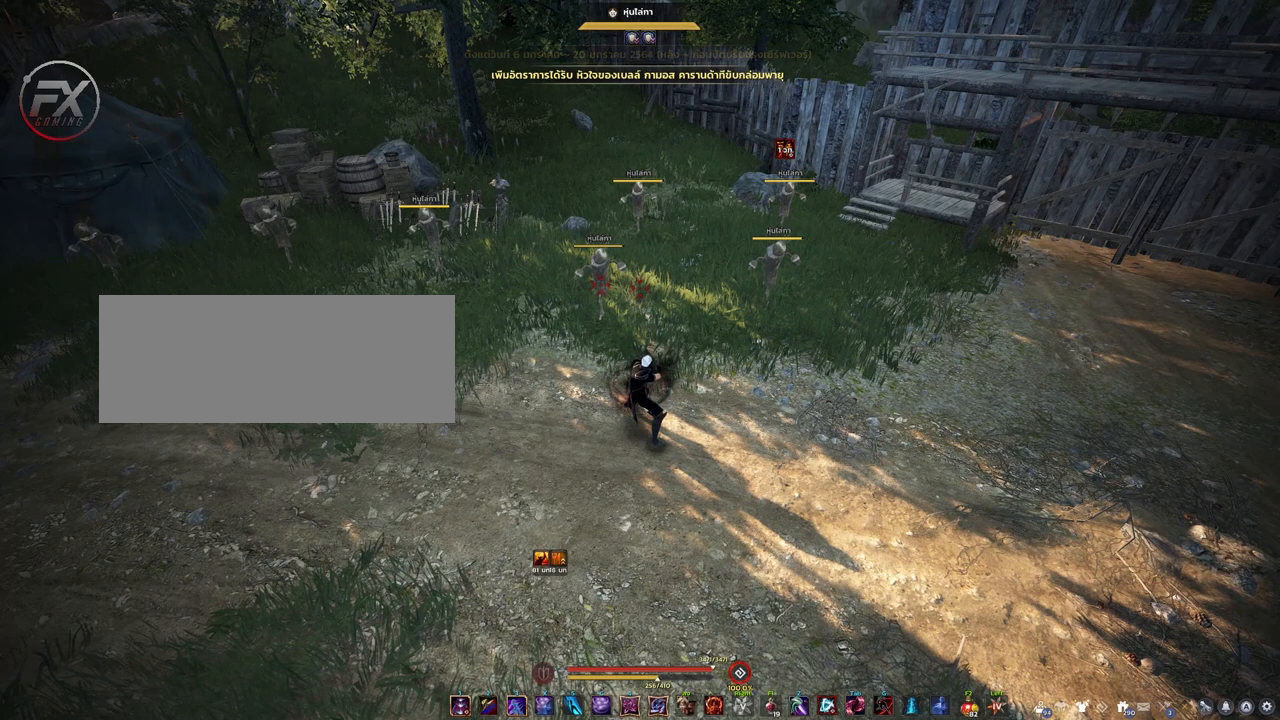
{"keys": [], "mouse": [], "events": []}
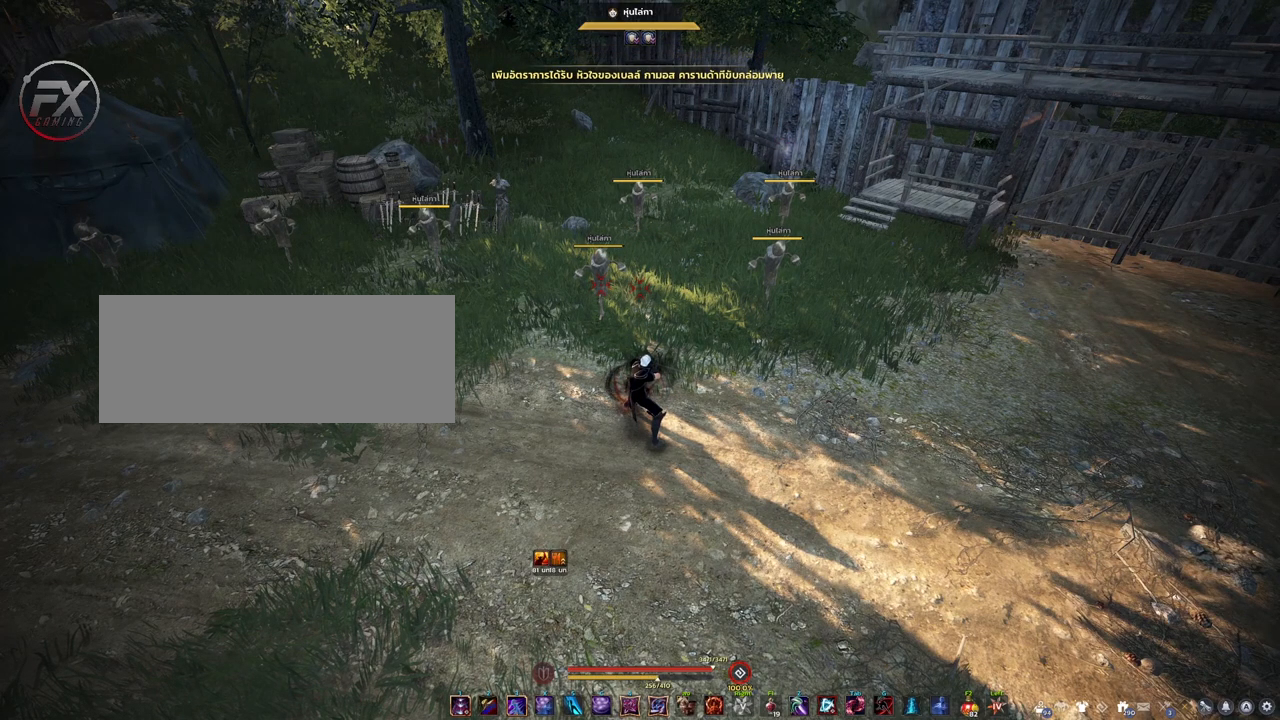
{"keys": ["d"], "mouse": [], "events": [[283, "d", "down"]]}
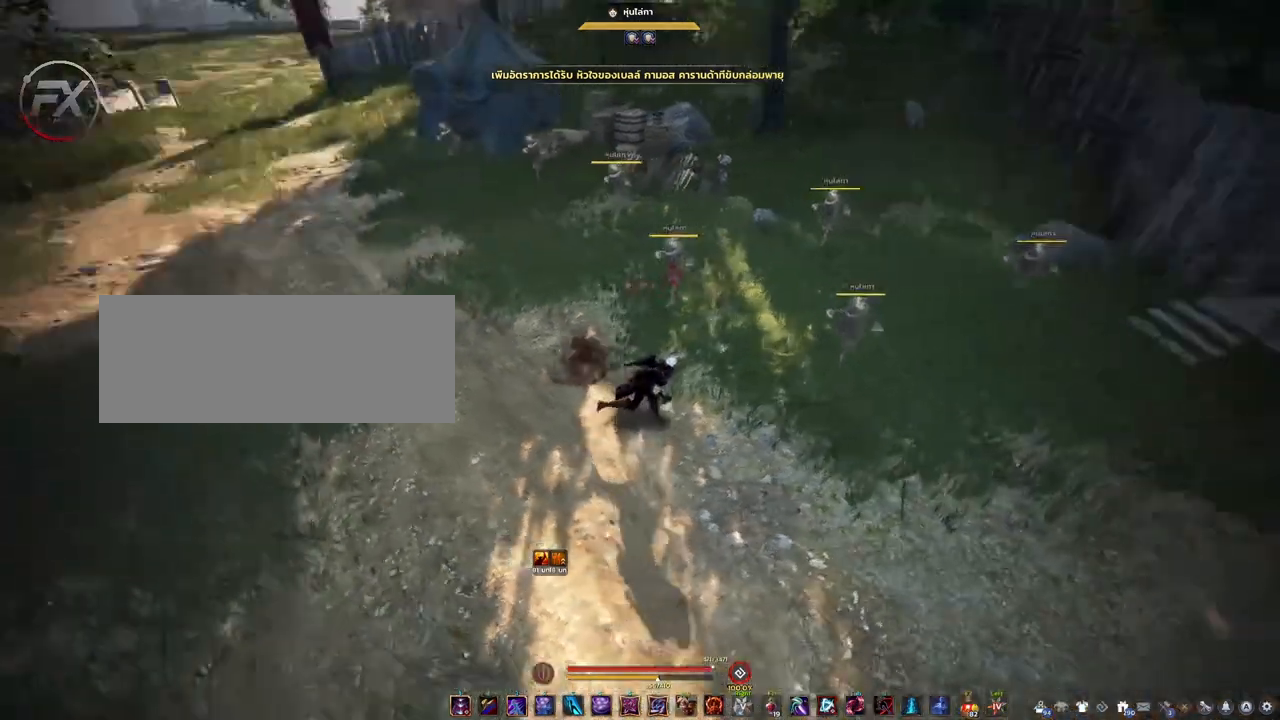
{"keys": ["a"], "mouse": [], "events": [[267, "d", "up"], [317, "a", "down"]]}
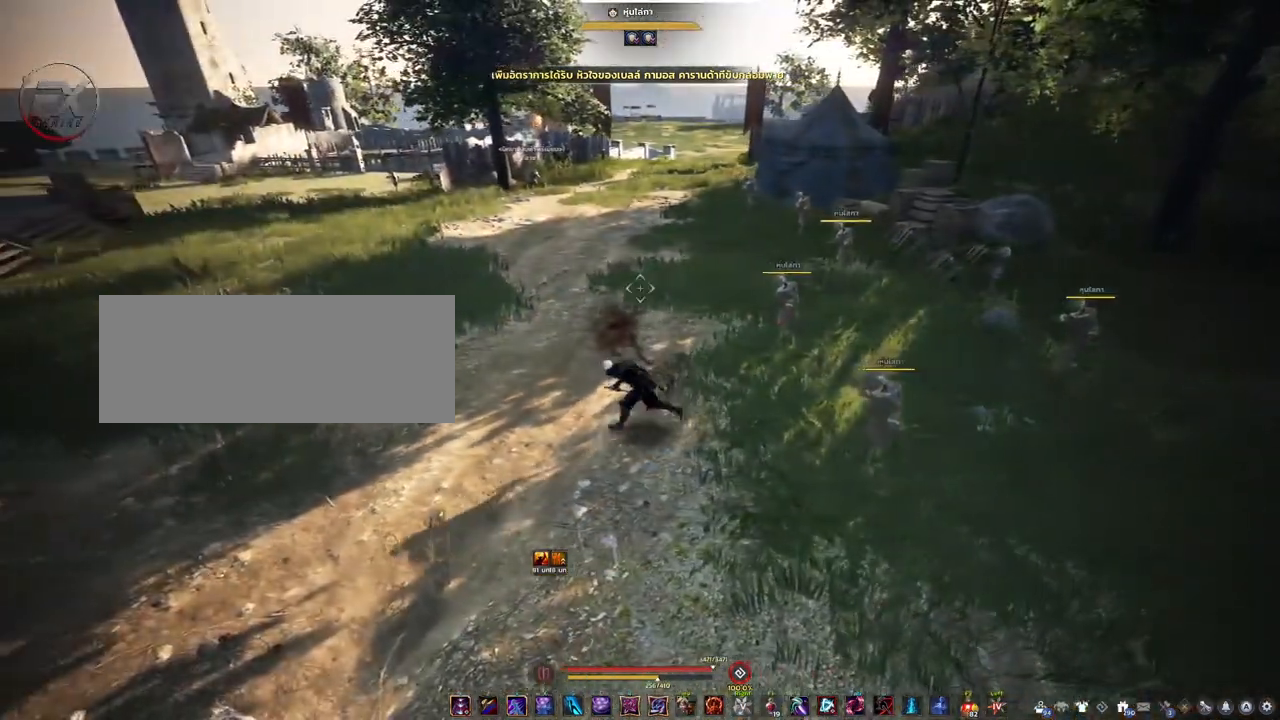
{"keys": ["a", "s"], "mouse": [], "events": [[467, "s", "down"]]}
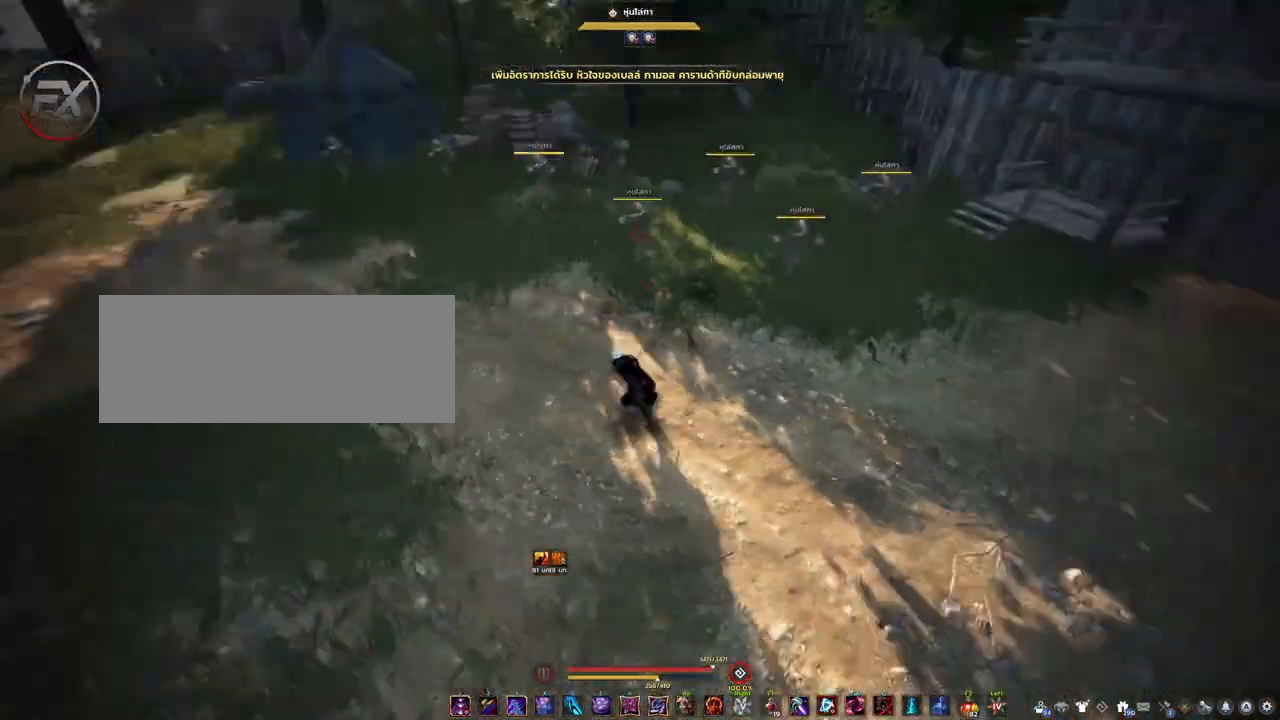
{"keys": ["d"], "mouse": [], "events": [[50, "a", "up"], [50, "d", "down"], [100, "s", "up"]]}
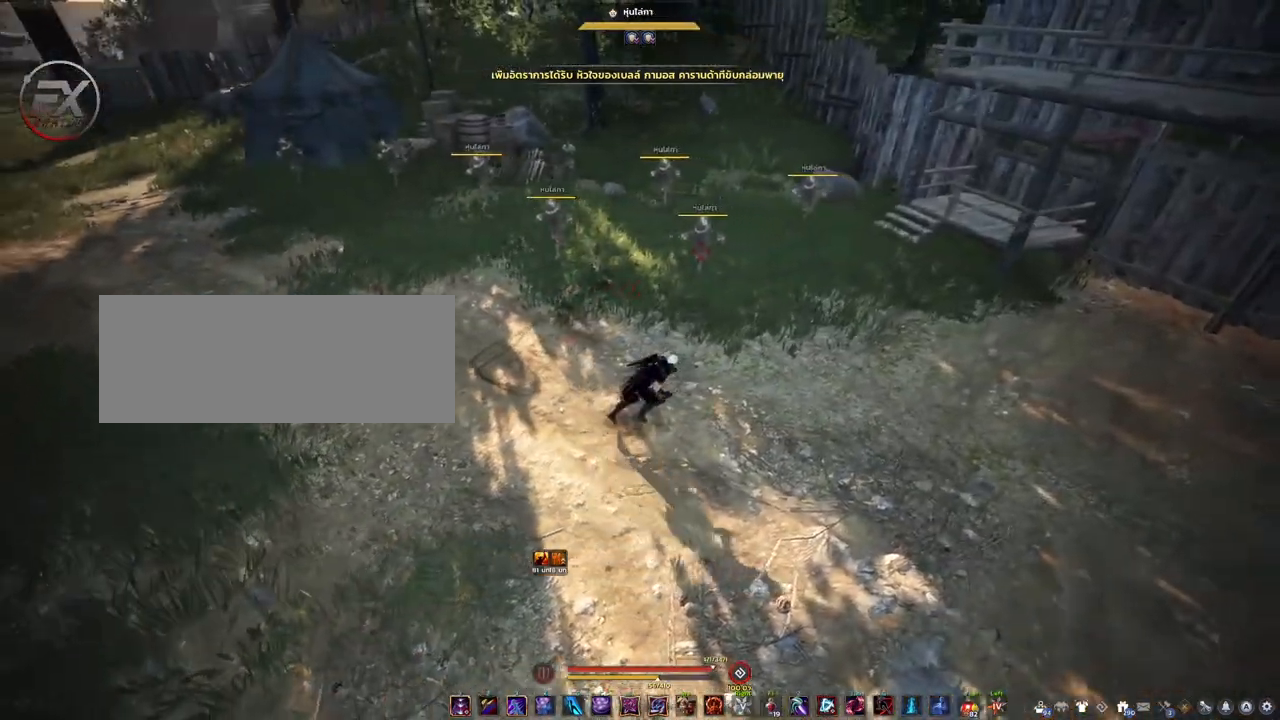
{"keys": [], "mouse": [], "events": [[317, "d", "up"]]}
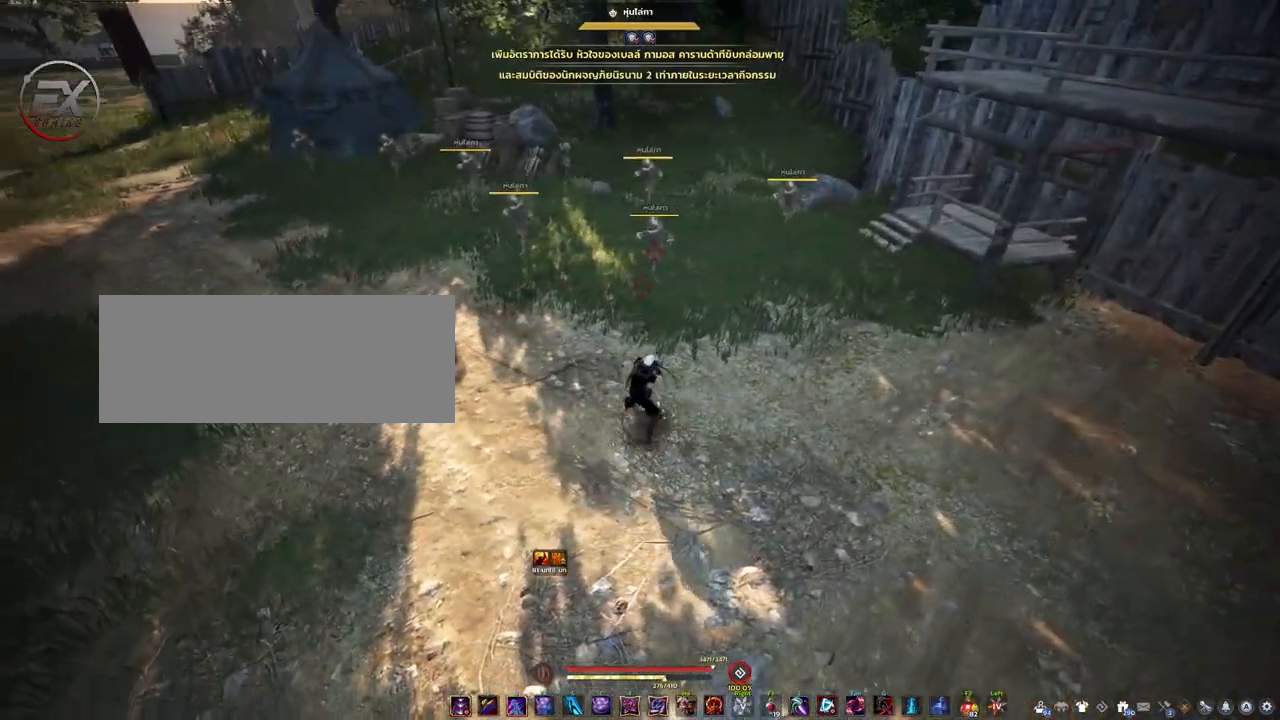
{"keys": ["s"], "mouse": [], "events": [[33, "a", "down"], [217, "a", "up"], [450, "s", "down"]]}
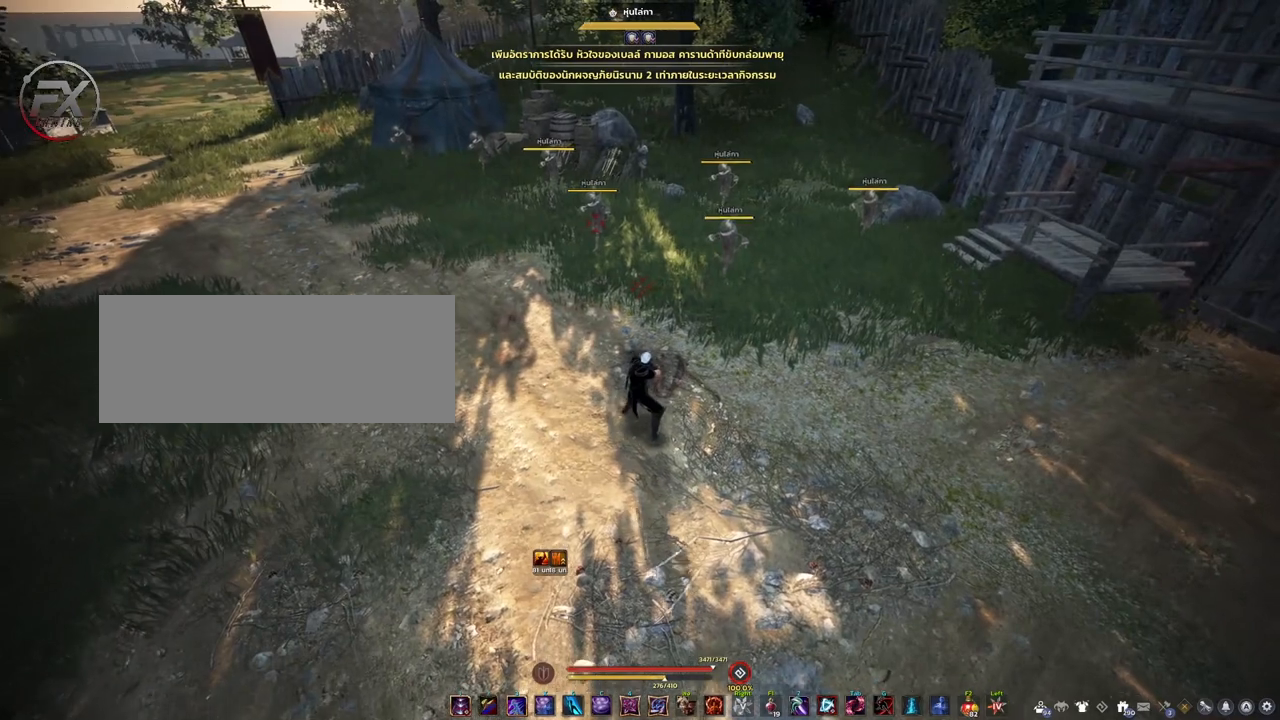
{"keys": ["s"], "mouse": [], "events": []}
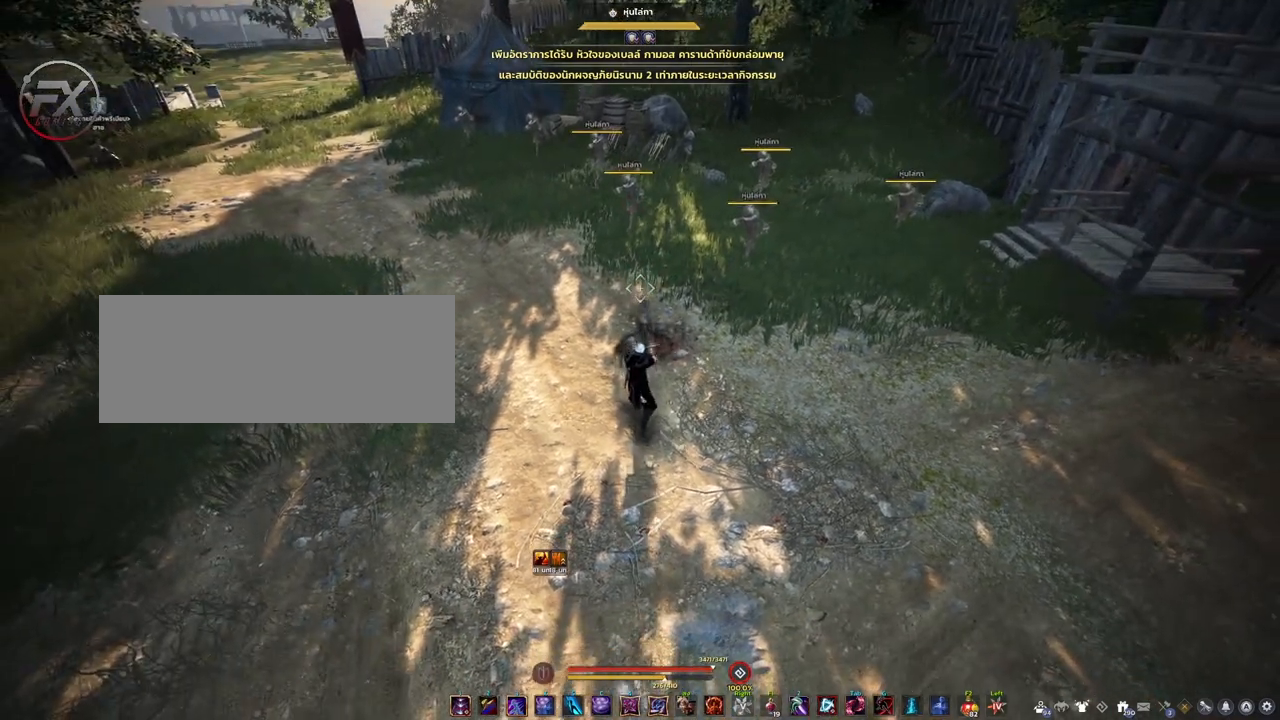
{"keys": [], "mouse": [], "events": [[17, "s", "up"]]}
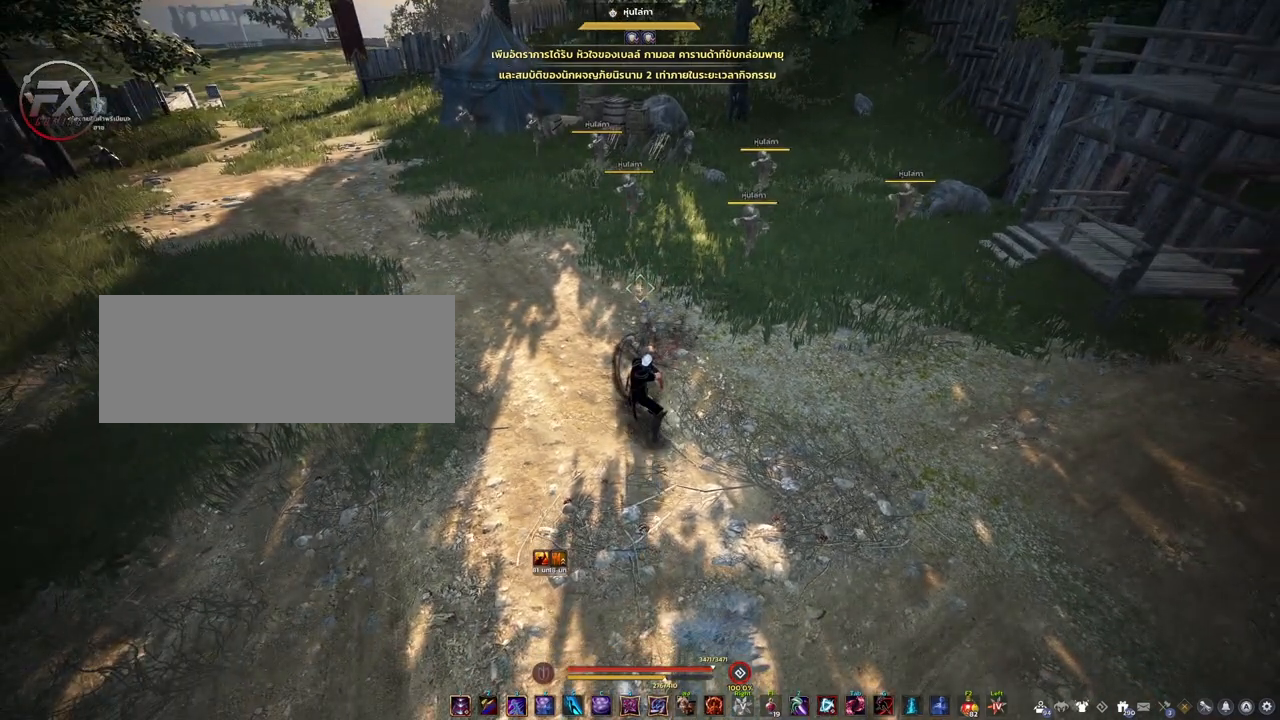
{"keys": [], "mouse": [], "events": []}
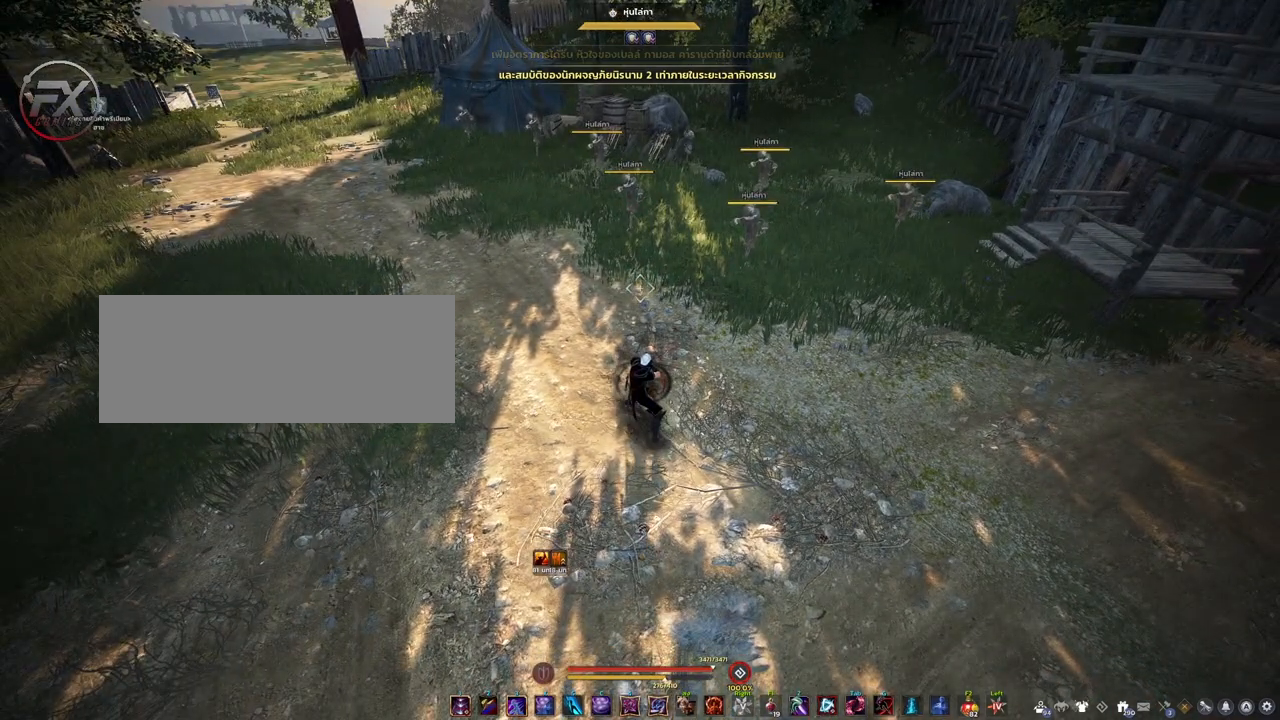
{"keys": [], "mouse": [], "events": []}
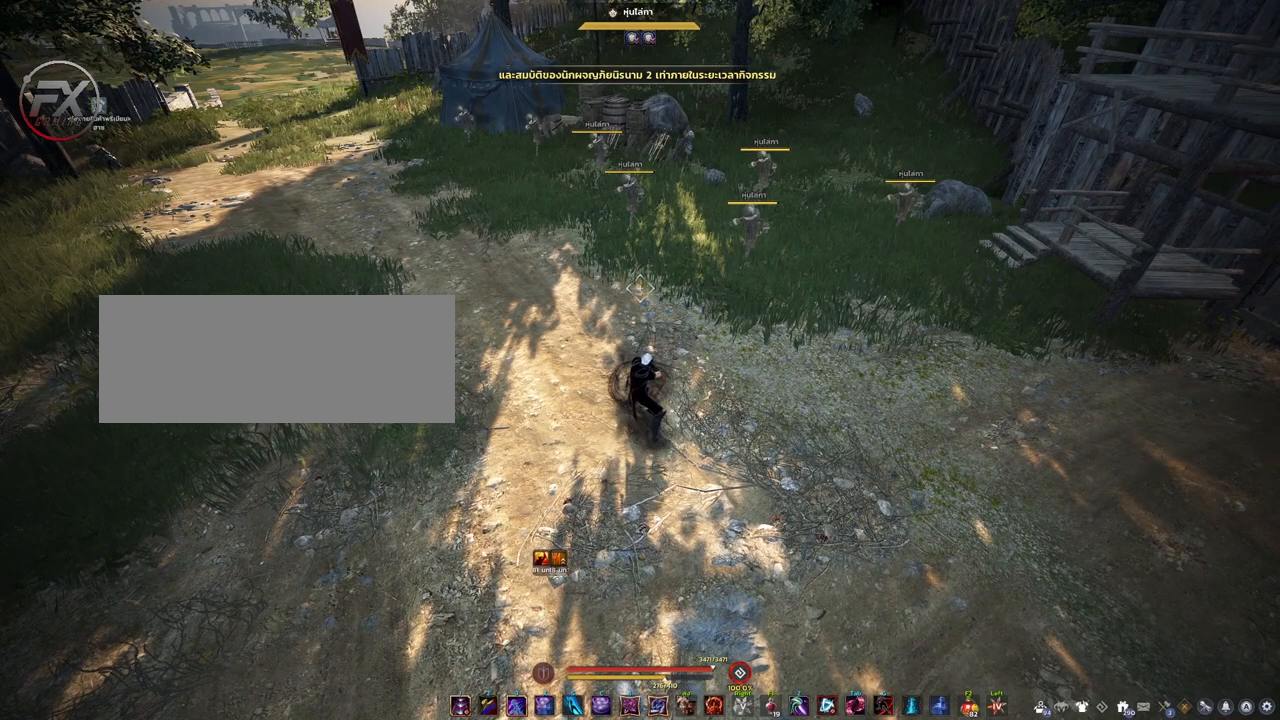
{"keys": [], "mouse": [], "events": []}
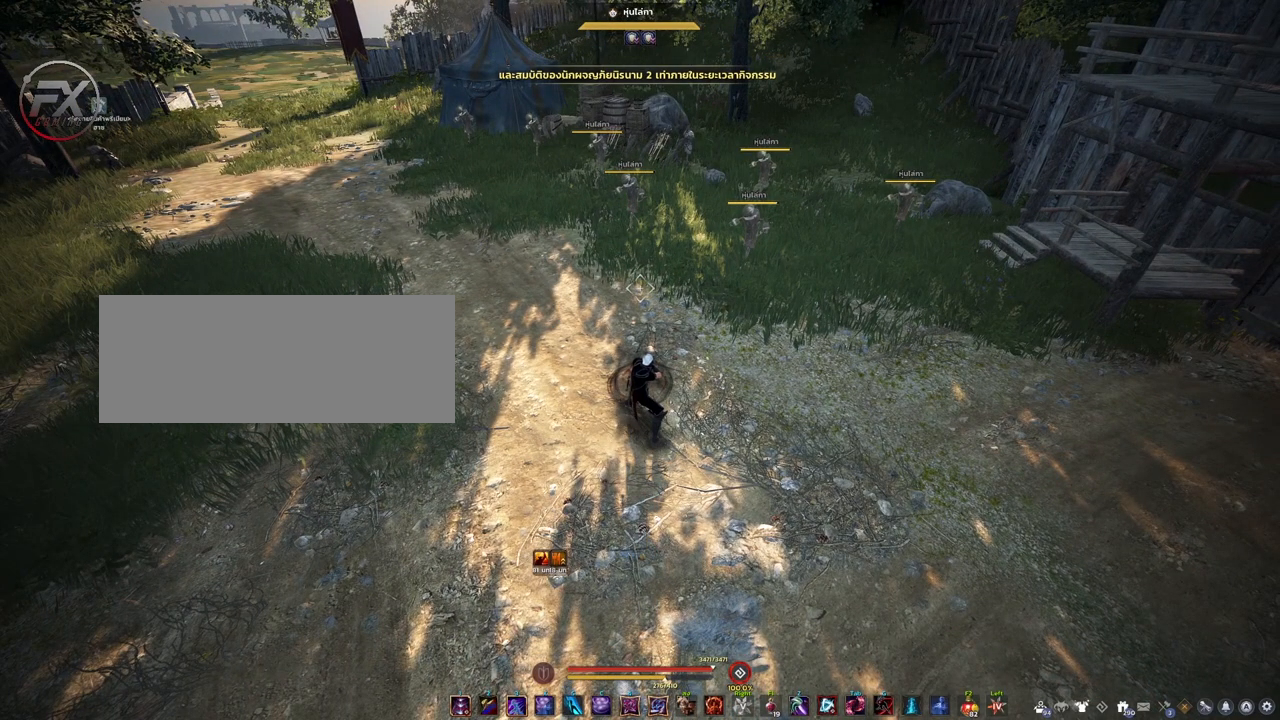
{"keys": [], "mouse": [], "events": []}
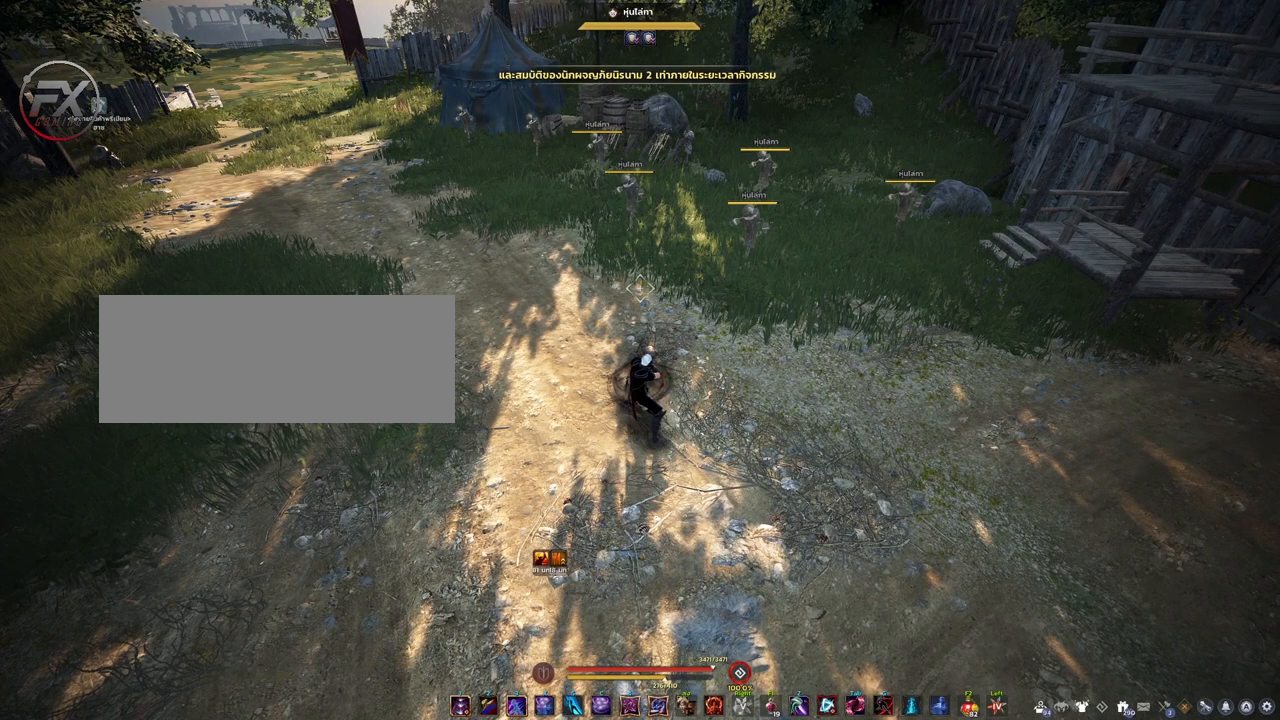
{"keys": [], "mouse": [], "events": []}
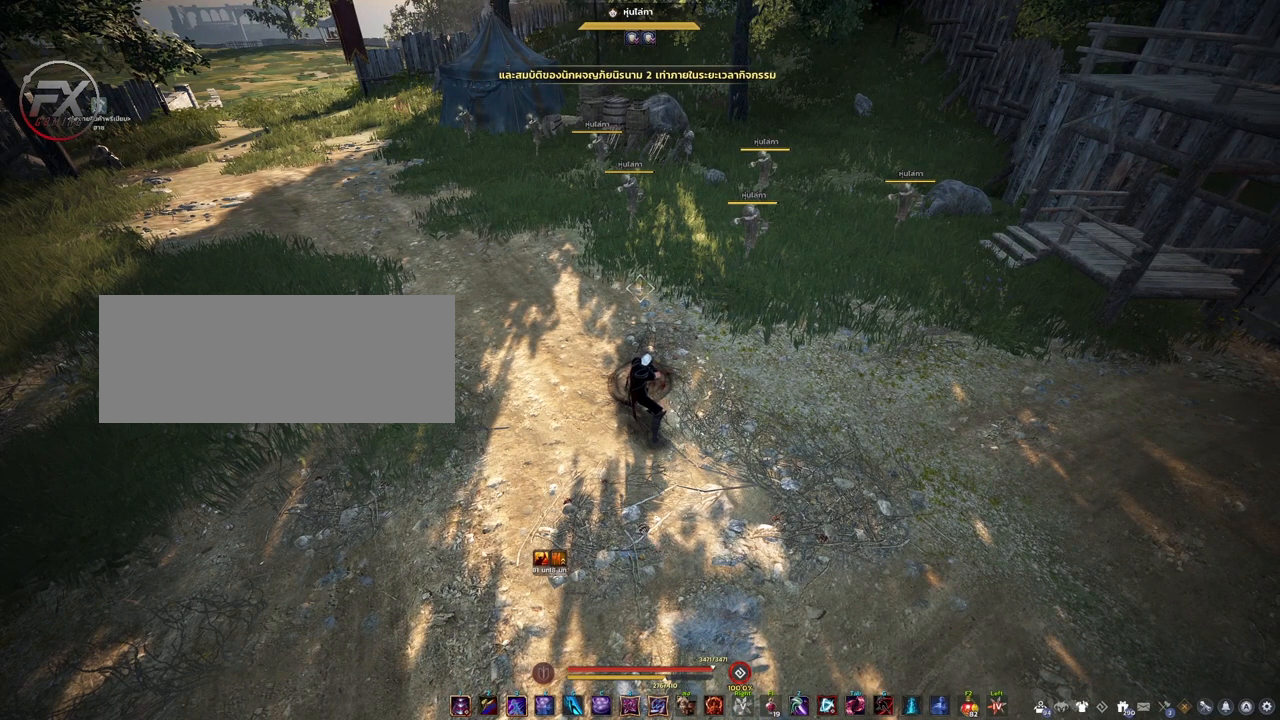
{"keys": [], "mouse": [], "events": []}
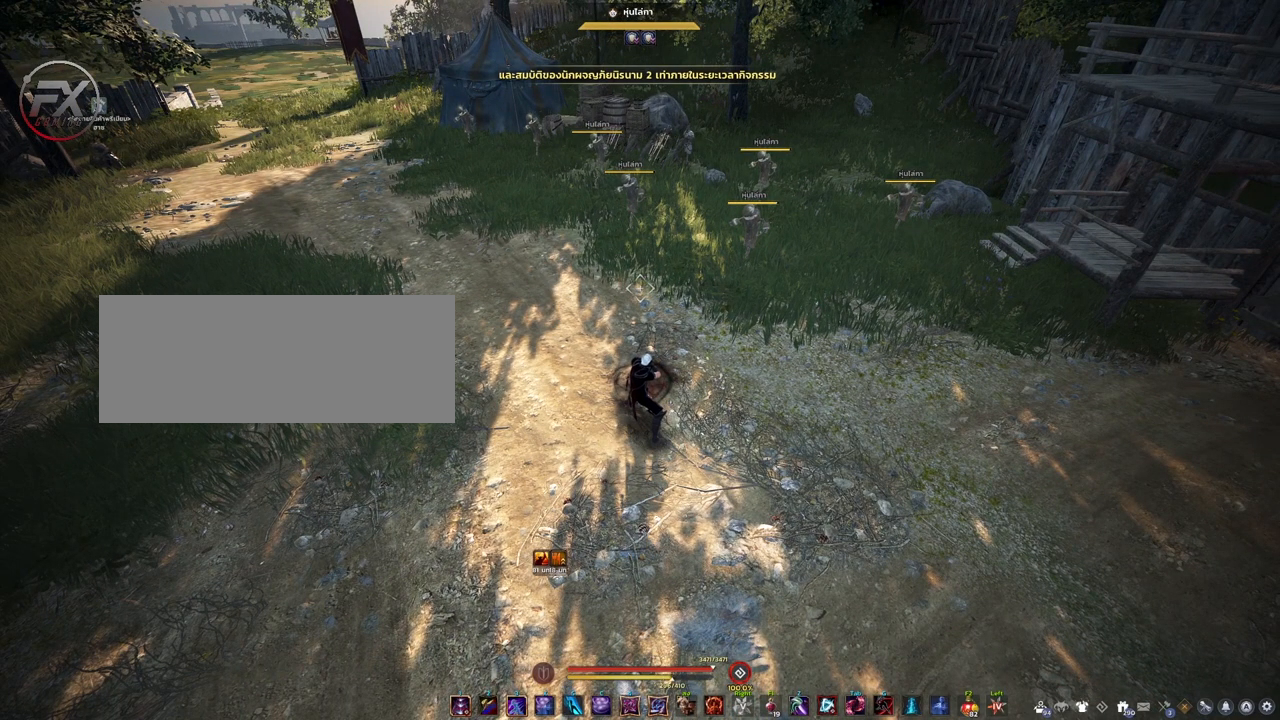
{"keys": [], "mouse": [], "events": []}
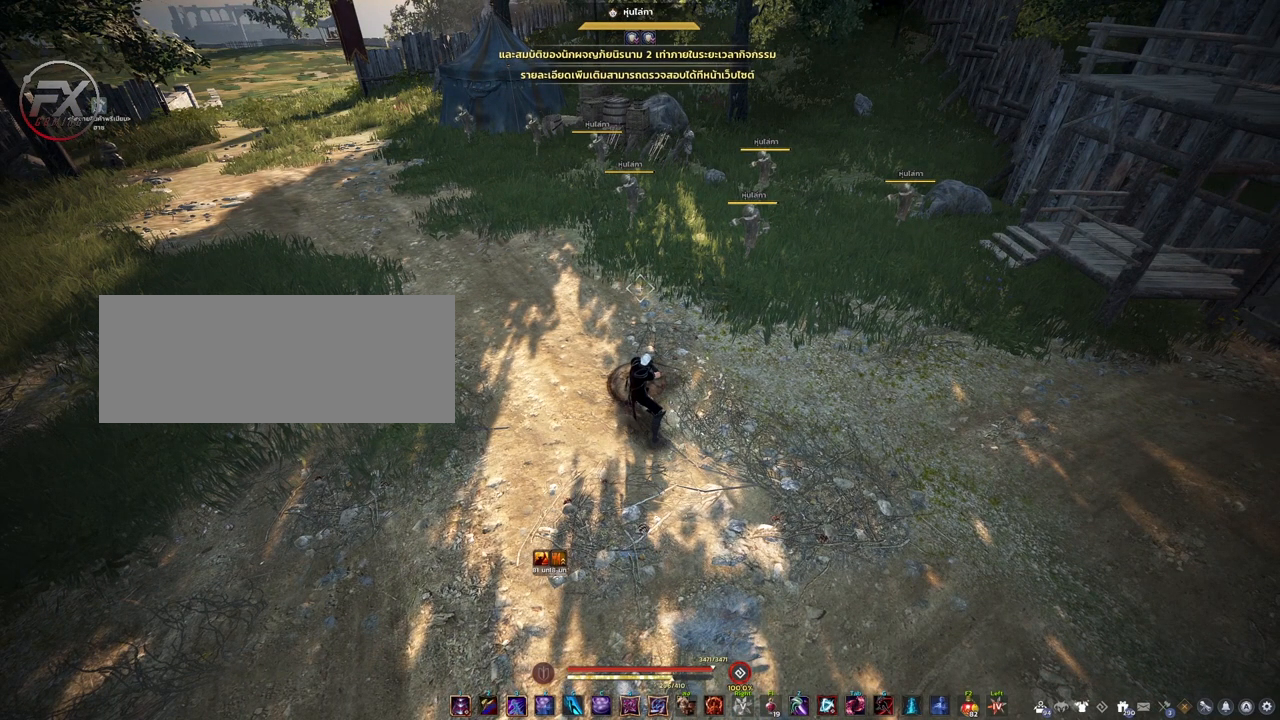
{"keys": [], "mouse": [], "events": []}
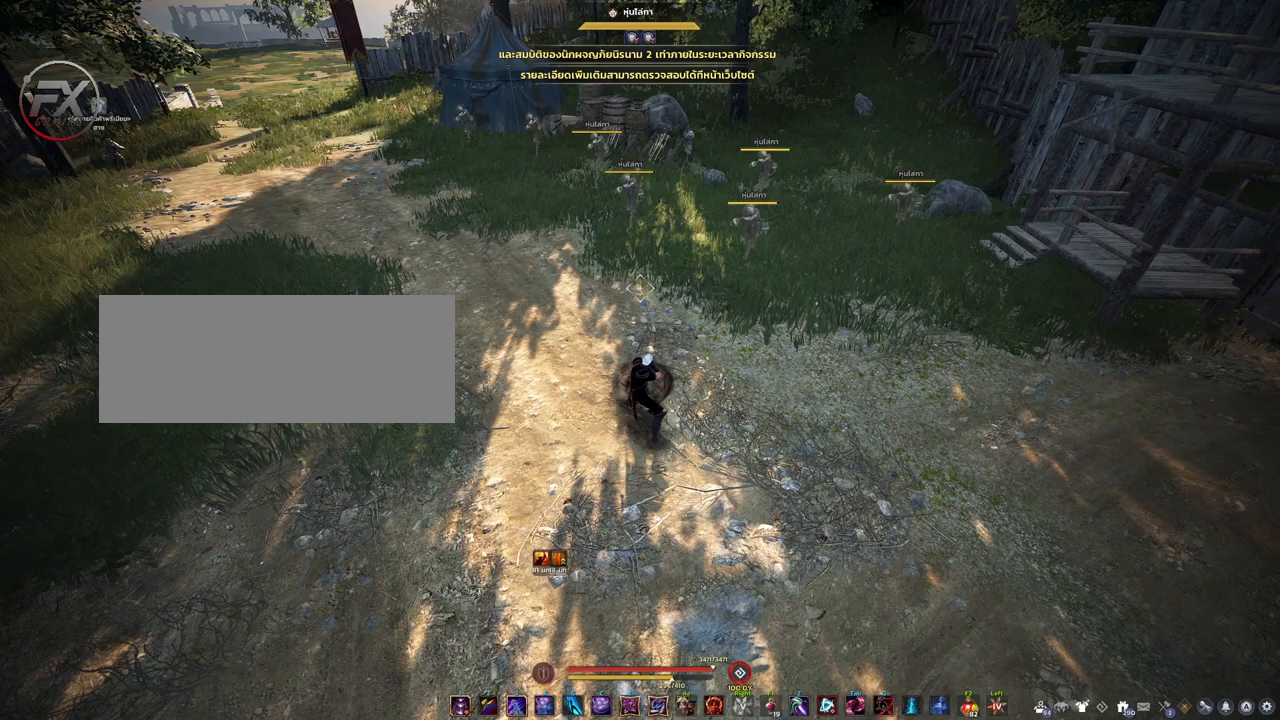
{"keys": [], "mouse": [], "events": []}
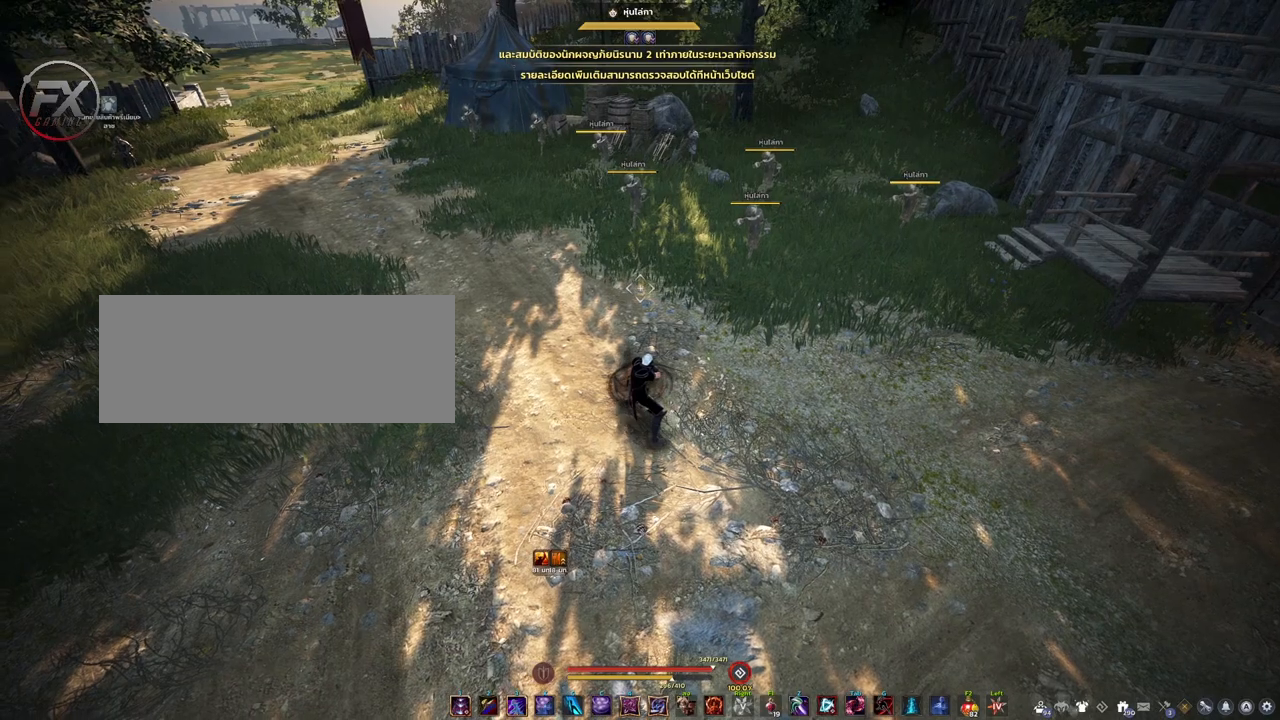
{"keys": ["shift"], "mouse": [], "events": [[500, "shift", "down"]]}
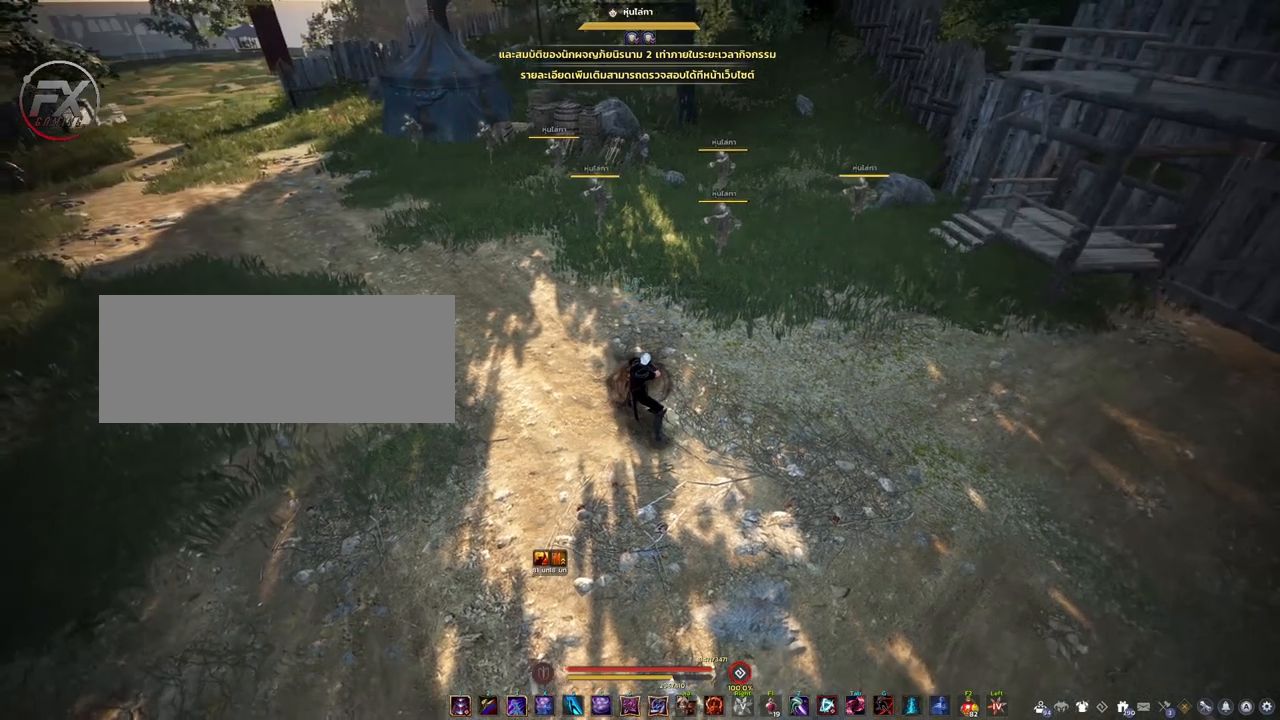
{"keys": ["s"], "mouse": [], "events": [[17, "w", "down"], [267, "mouse_left", "down"], [350, "mouse_left", "up"], [383, "w", "up"], [483, "shift", "up"], [500, "s", "down"]]}
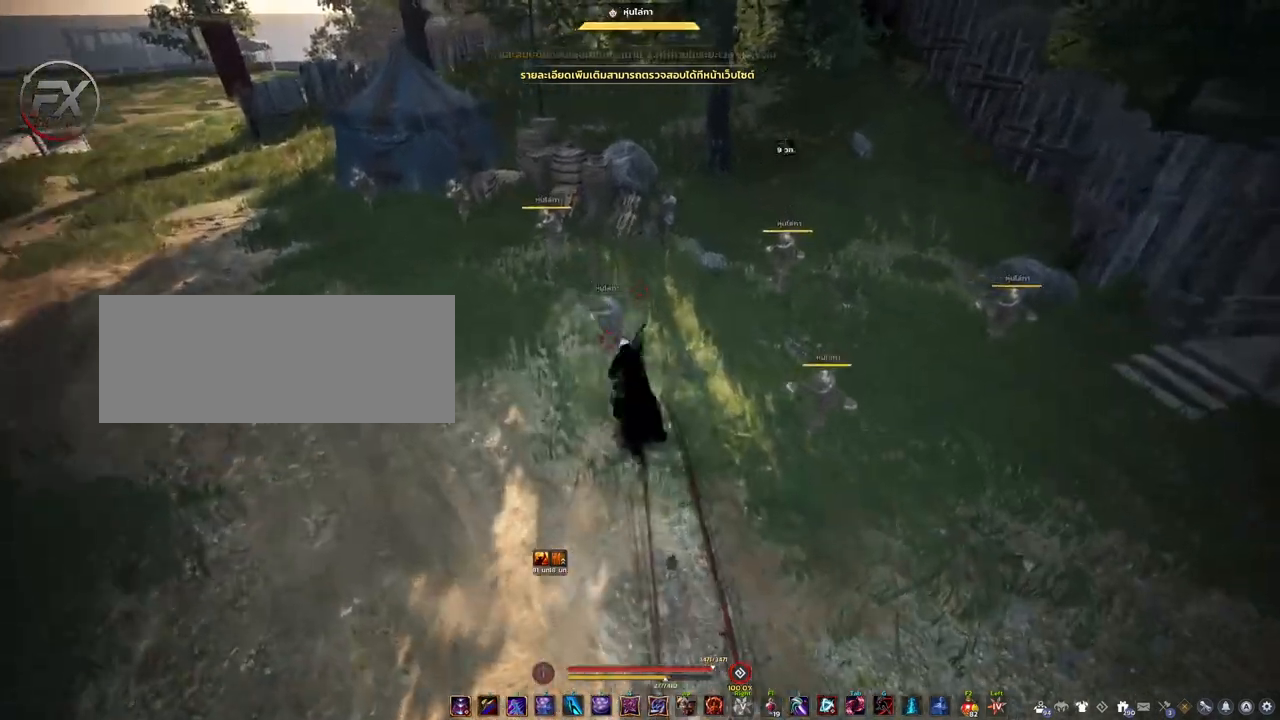
{"keys": ["q"], "mouse": [], "events": [[17, "e", "down"], [317, "e", "up"], [383, "q", "down"], [450, "s", "up"]]}
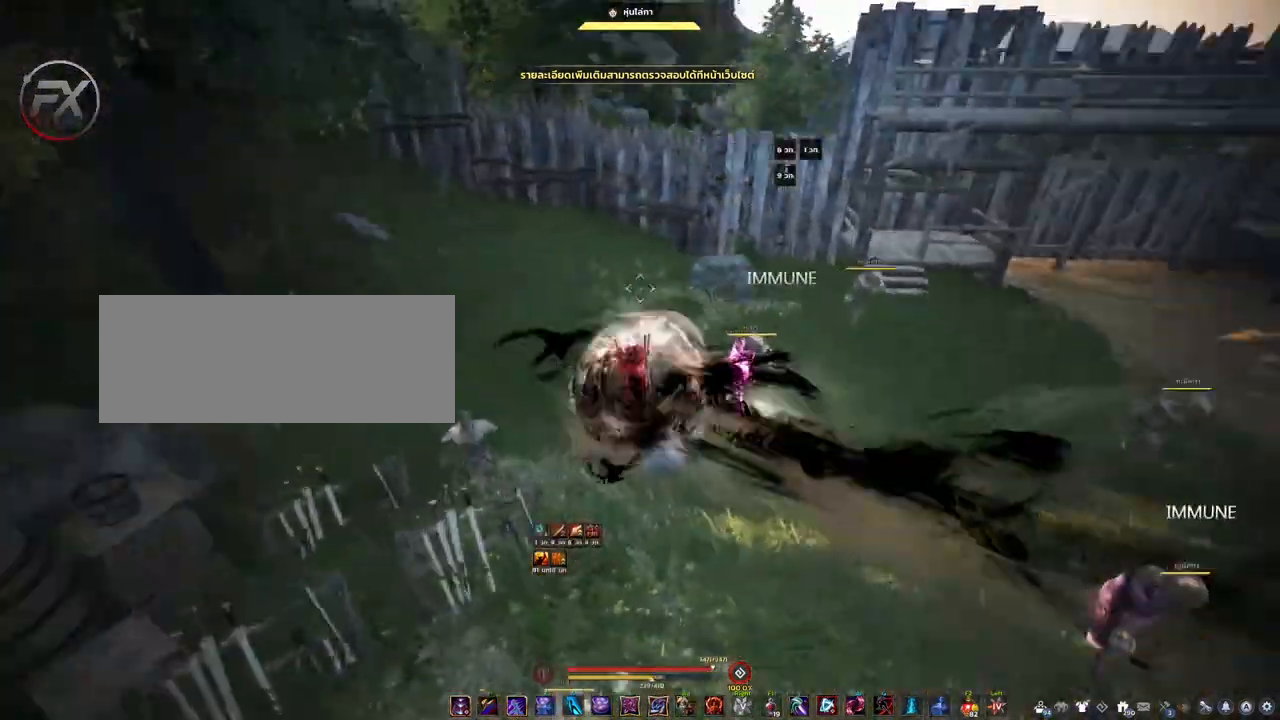
{"keys": [], "mouse": [], "events": [[117, "q", "up"], [233, "mouse_right", "down"], [450, "mouse_right", "up"]]}
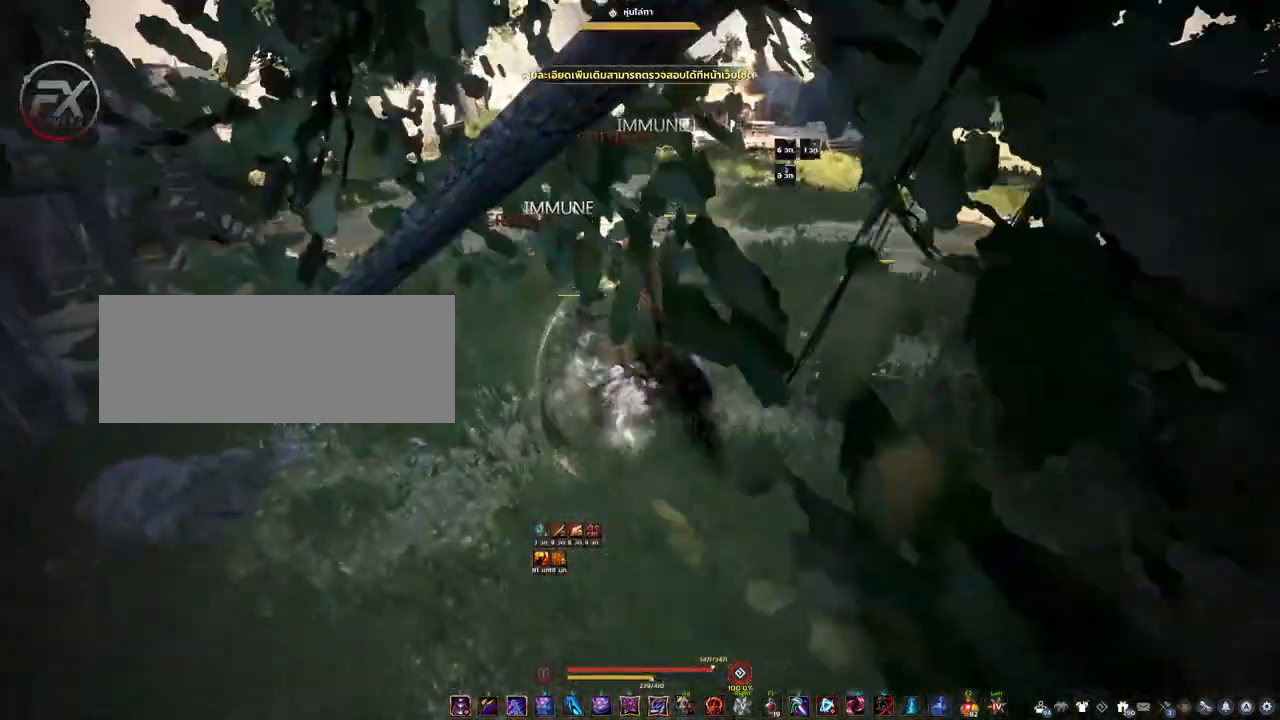
{"keys": ["space"], "mouse": [], "events": [[233, "space", "down"]]}
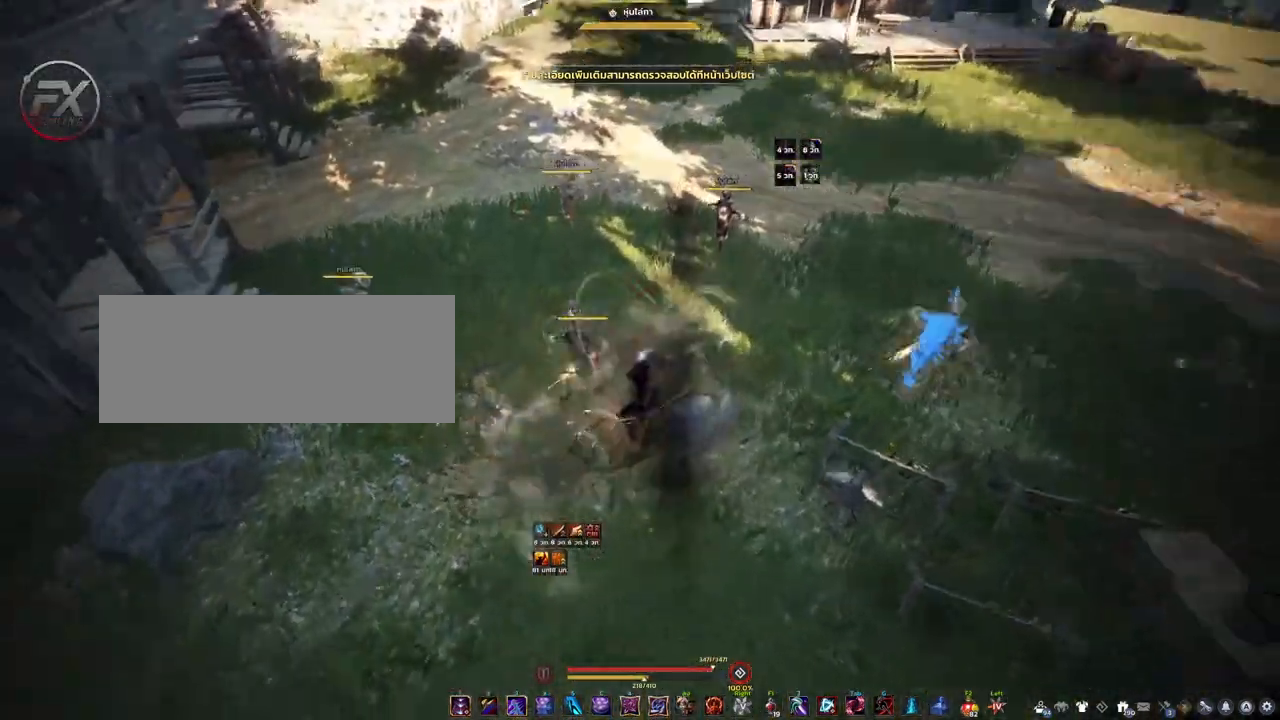
{"keys": [], "mouse": [], "events": [[233, "shift", "down"], [250, "space", "up"], [383, "d", "down"], [417, "shift", "up"], [483, "d", "up"]]}
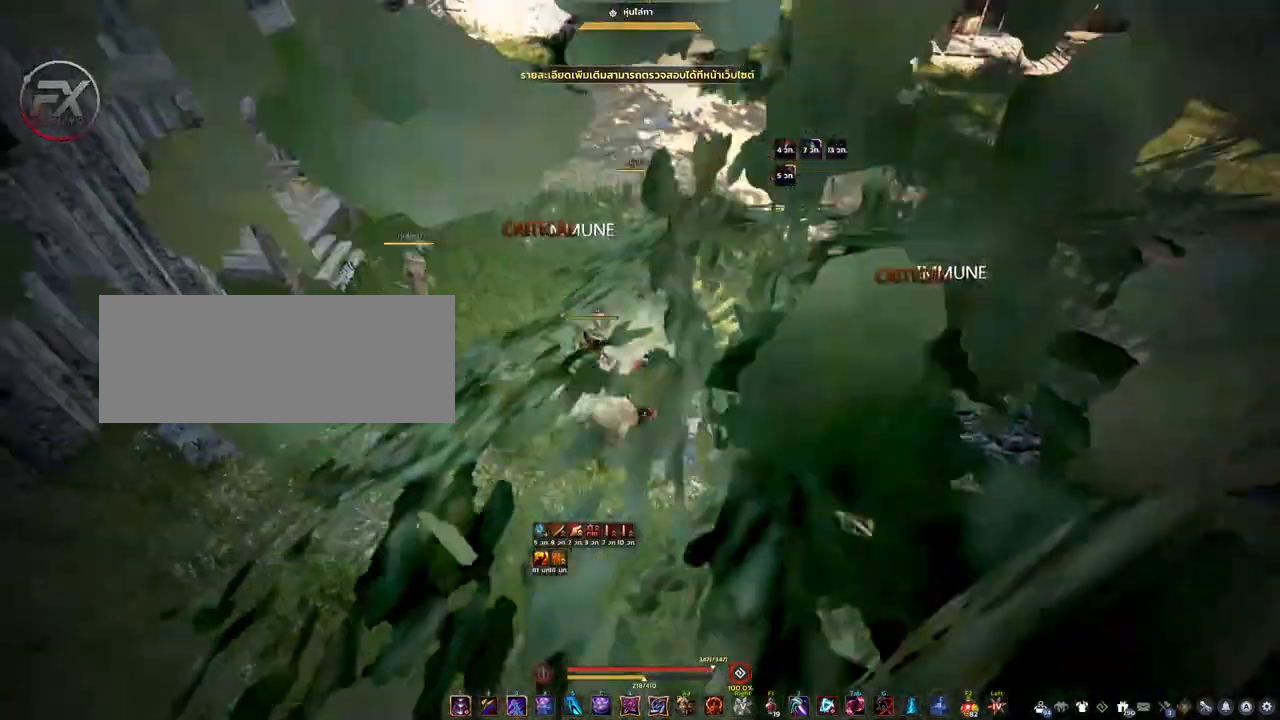
{"keys": ["shift"], "mouse": [], "events": [[67, "mouse_right", "down"], [183, "mouse_right", "up"], [267, "shift", "down"]]}
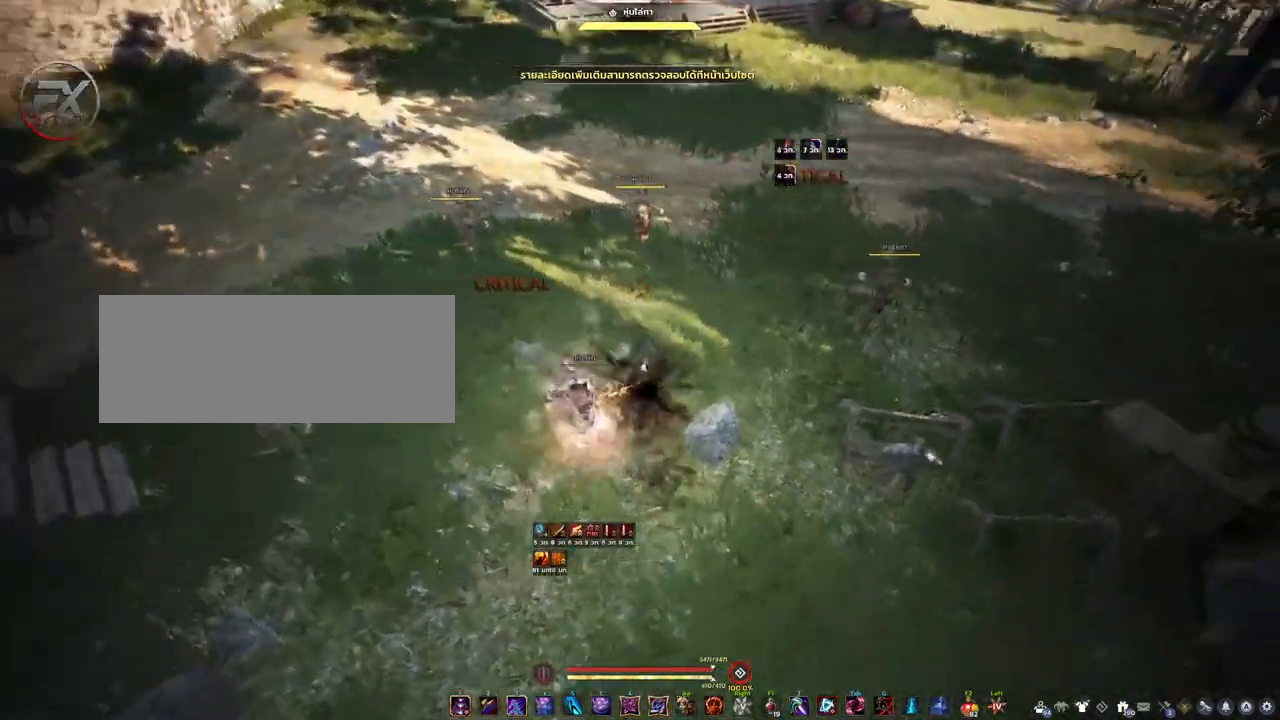
{"keys": ["shift"], "mouse": ["left"], "events": [[67, "w", "down"], [183, "w", "up"], [417, "mouse_left", "down"]]}